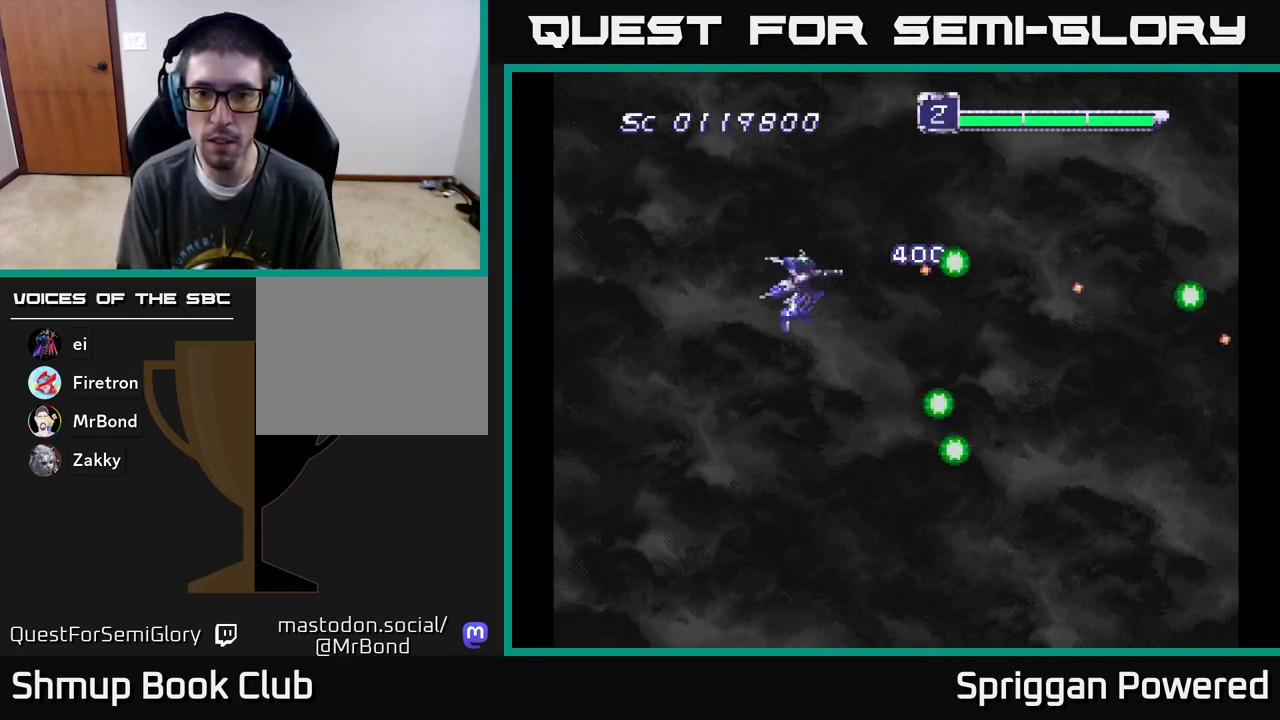
Gameplay with a controller (Xbox layout); each line is a JSON object with the inputs held at the frame after it. "events" lists button and stick changes between this image and that frame as [ms after this image, input, new state], when the widget could be followed in between. Not read: L3 R3 left_stick right_stick.
{"buttons": ["DPAD_RIGHT"], "events": [[67, "A", "up"], [117, "DPAD_DOWN", "down"], [133, "A", "down"], [183, "DPAD_LEFT", "up"], [250, "A", "up"], [333, "A", "down"], [383, "DPAD_RIGHT", "down"], [433, "A", "up"], [433, "DPAD_DOWN", "up"]]}
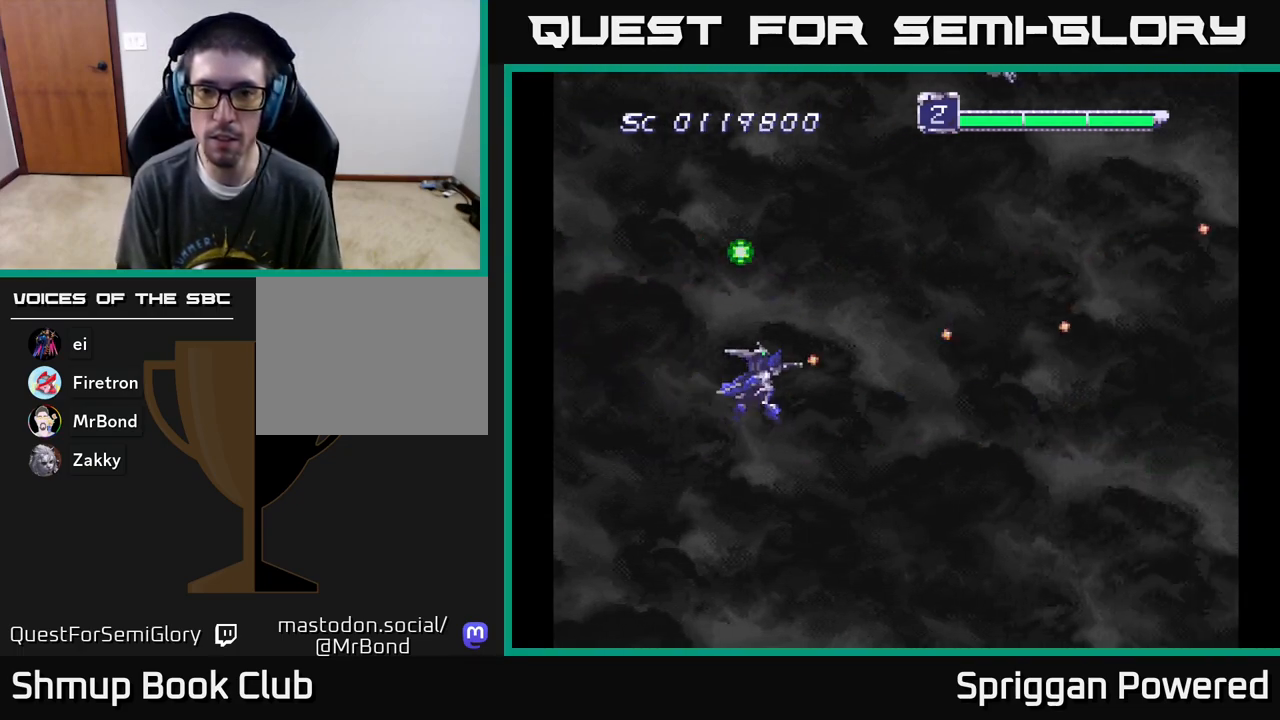
{"buttons": ["A", "DPAD_DOWN"]}
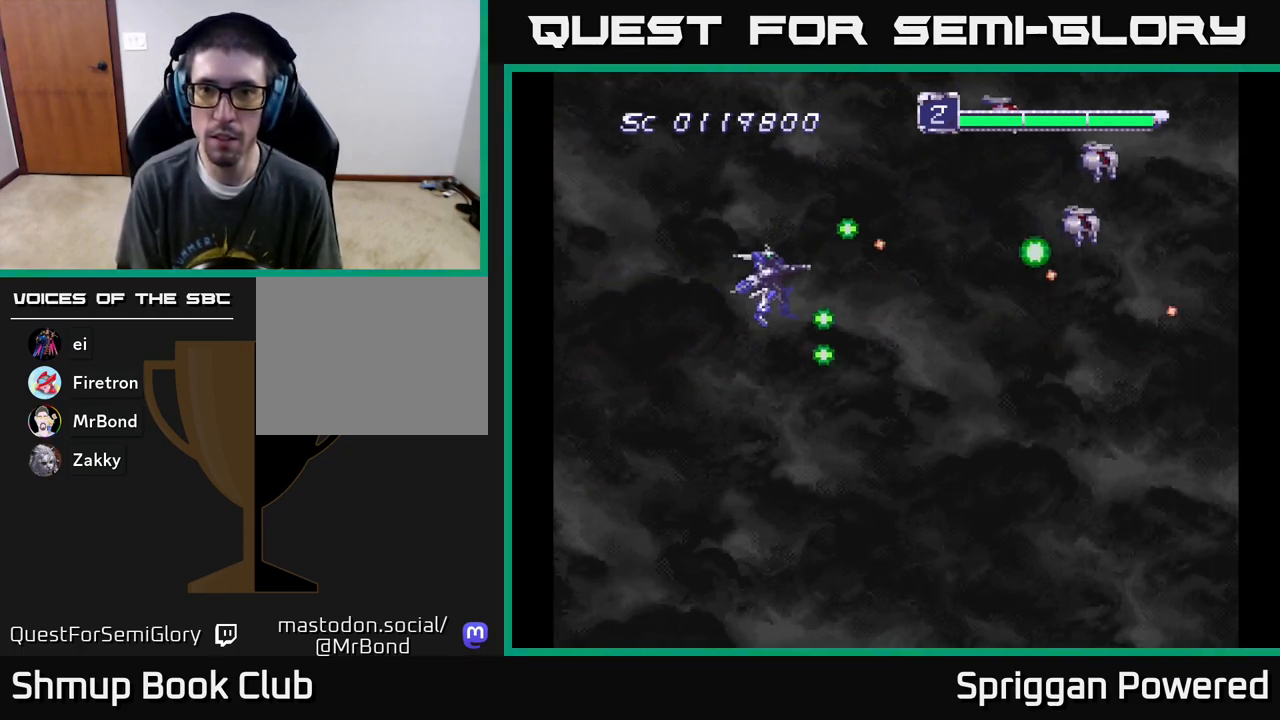
{"buttons": ["A", "DPAD_DOWN"]}
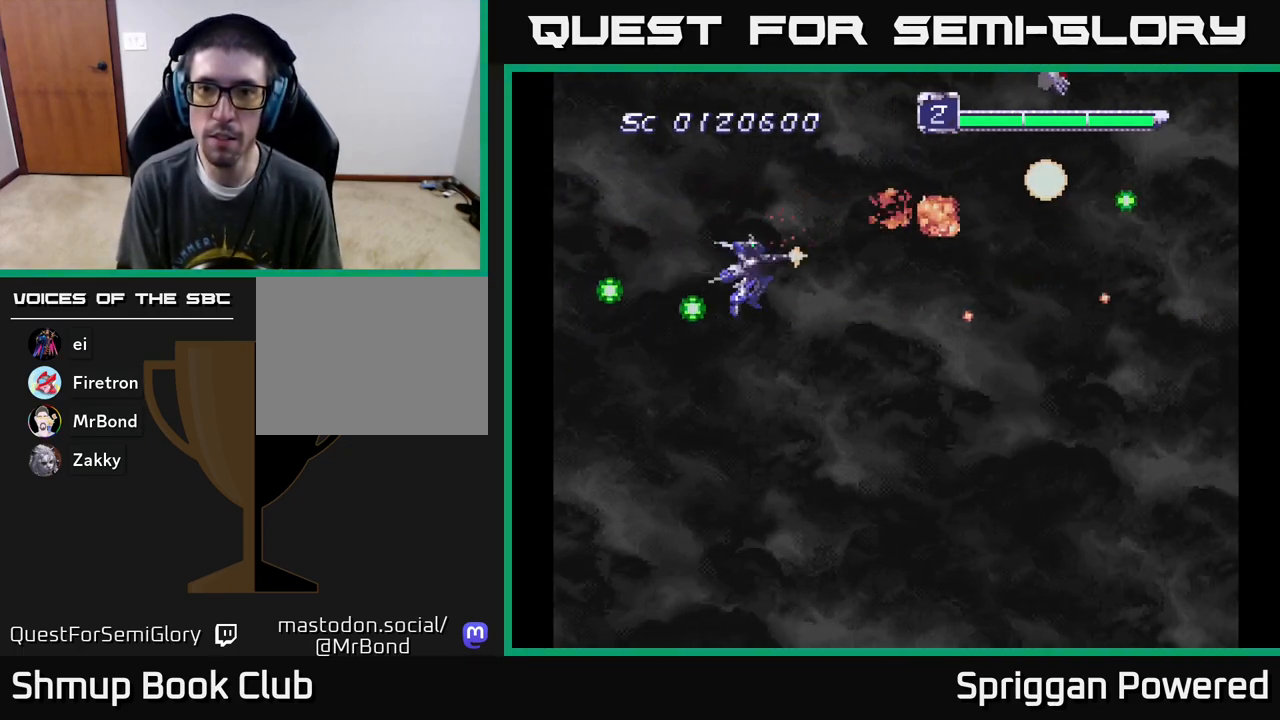
{"buttons": ["A", "DPAD_DOWN", "DPAD_RIGHT"]}
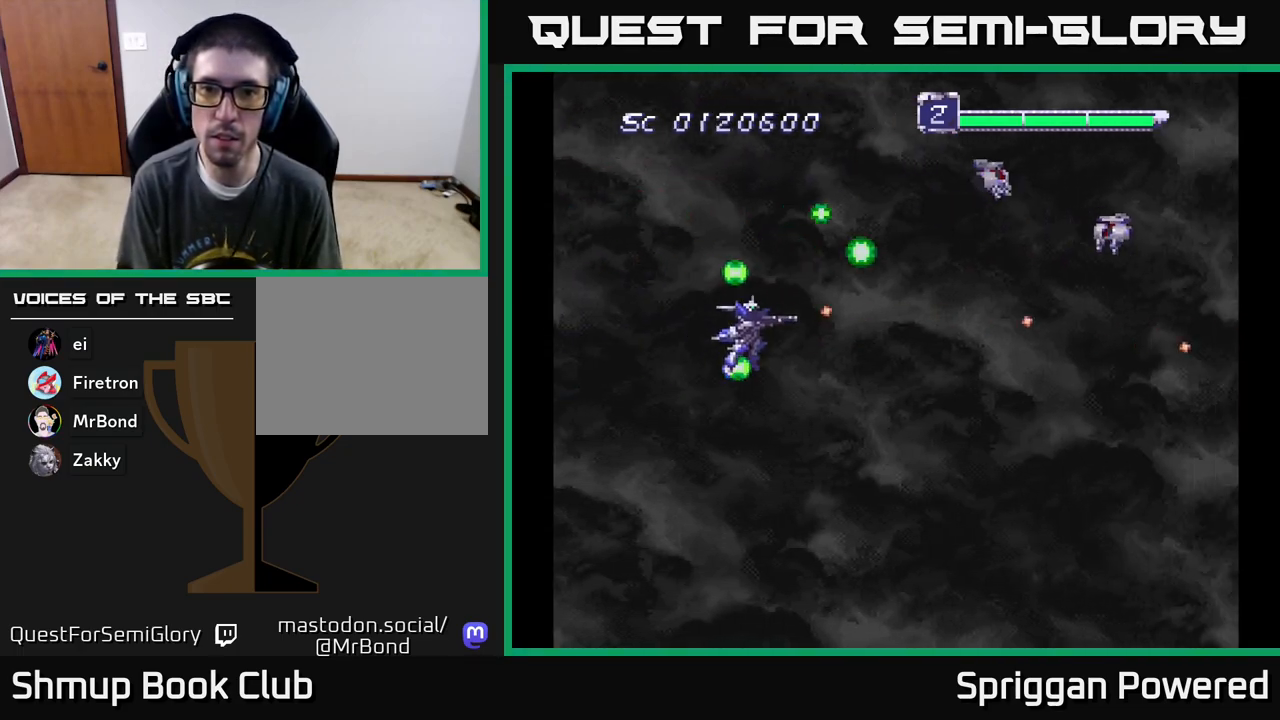
{"buttons": ["DPAD_DOWN", "DPAD_LEFT"]}
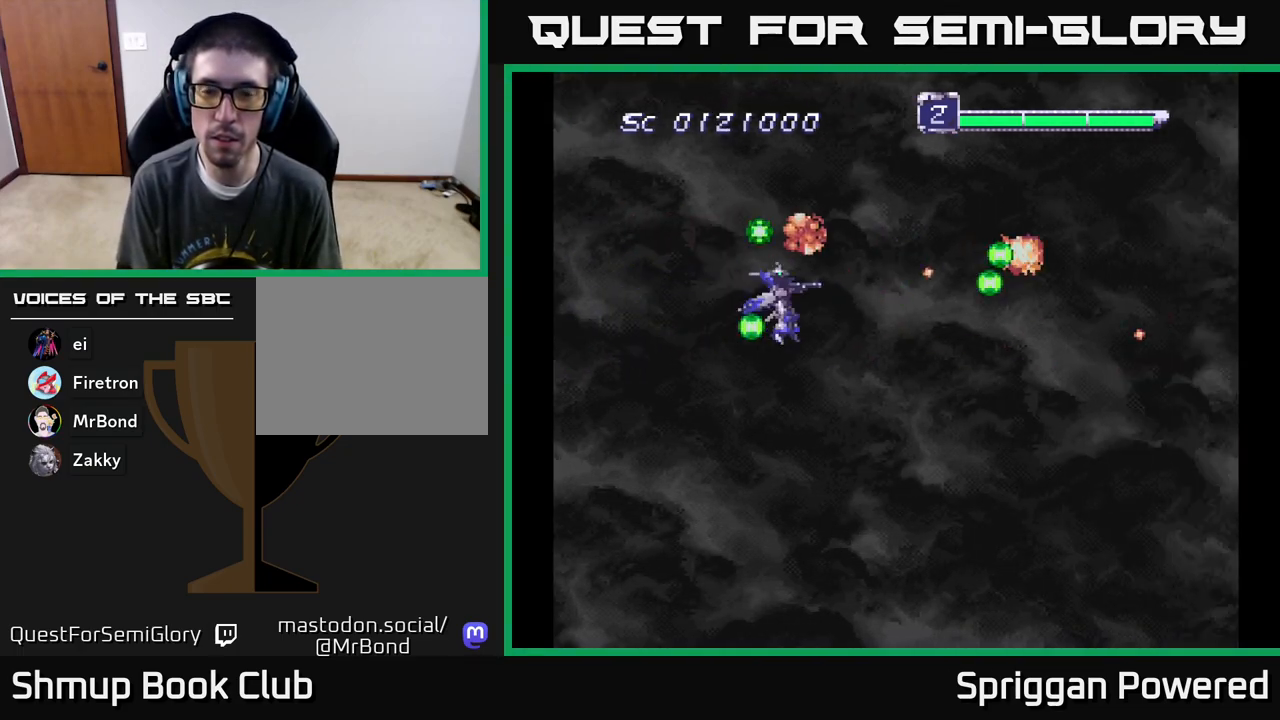
{"buttons": ["A", "DPAD_UP"]}
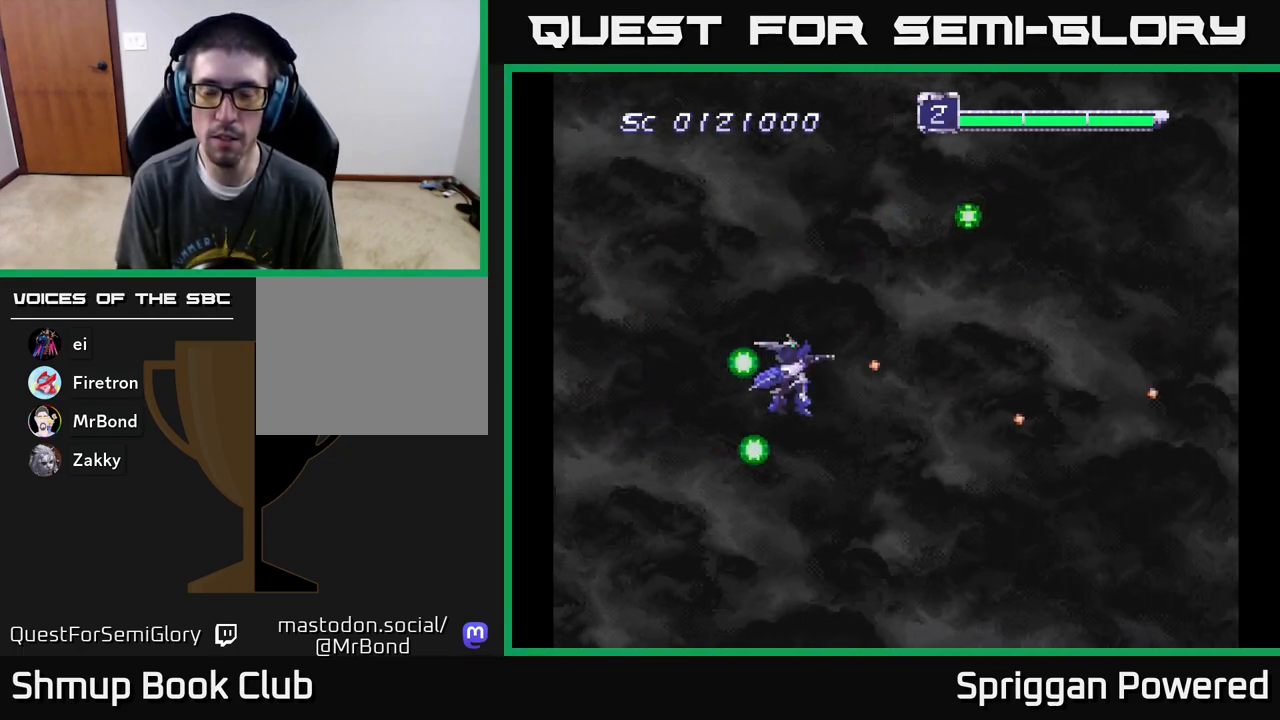
{"buttons": ["A", "DPAD_UP"], "events": [[17, "A", "up"], [67, "DPAD_RIGHT", "down"], [83, "DPAD_UP", "up"], [117, "A", "down"], [150, "DPAD_DOWN", "down"], [200, "DPAD_RIGHT", "up"], [217, "A", "up"], [317, "A", "down"], [400, "A", "up"], [450, "DPAD_RIGHT", "down"], [467, "DPAD_DOWN", "up"], [500, "A", "down"], [500, "DPAD_RIGHT", "up"], [500, "DPAD_UP", "down"]]}
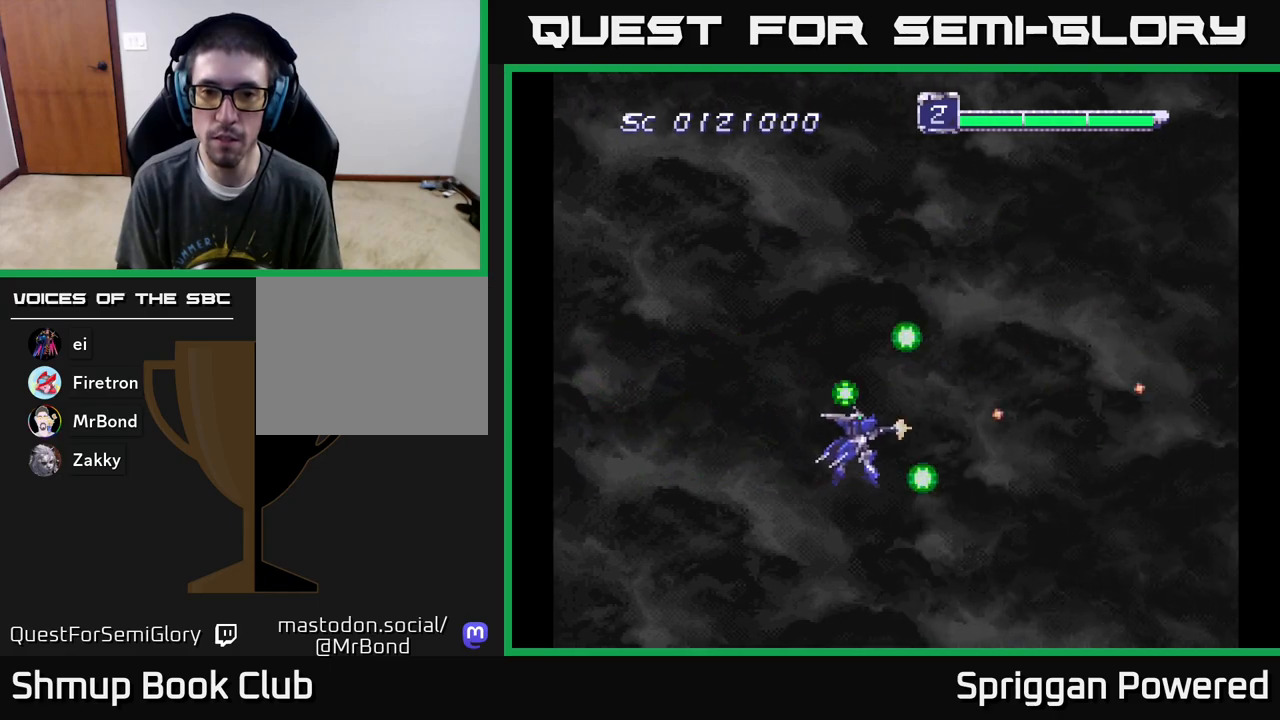
{"buttons": ["A", "DPAD_UP"], "events": [[83, "A", "up"], [183, "A", "down"], [250, "A", "up"], [350, "A", "down"], [400, "A", "up"], [483, "A", "down"]]}
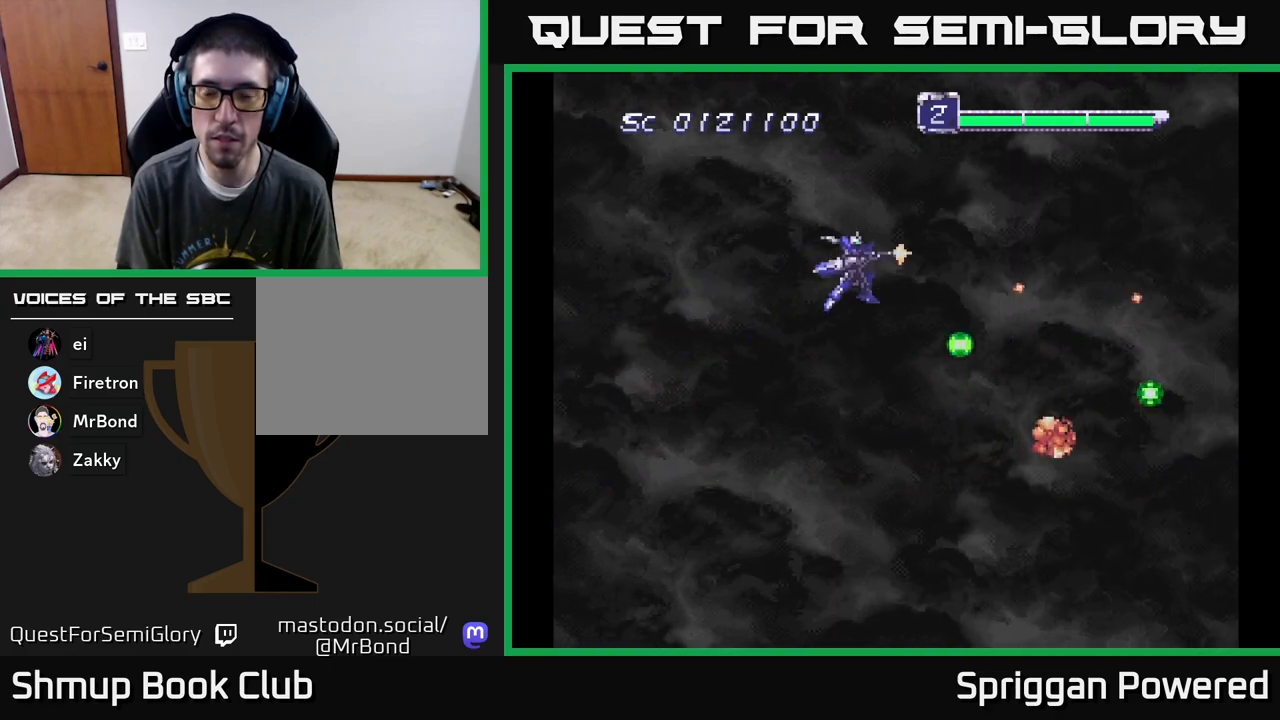
{"buttons": ["A", "DPAD_DOWN"], "events": [[17, "DPAD_LEFT", "down"], [33, "DPAD_UP", "up"], [67, "DPAD_DOWN", "down"], [83, "A", "up"], [100, "A", "down"], [117, "DPAD_LEFT", "up"], [200, "A", "up"], [267, "A", "down"], [350, "A", "up"], [417, "A", "down"]]}
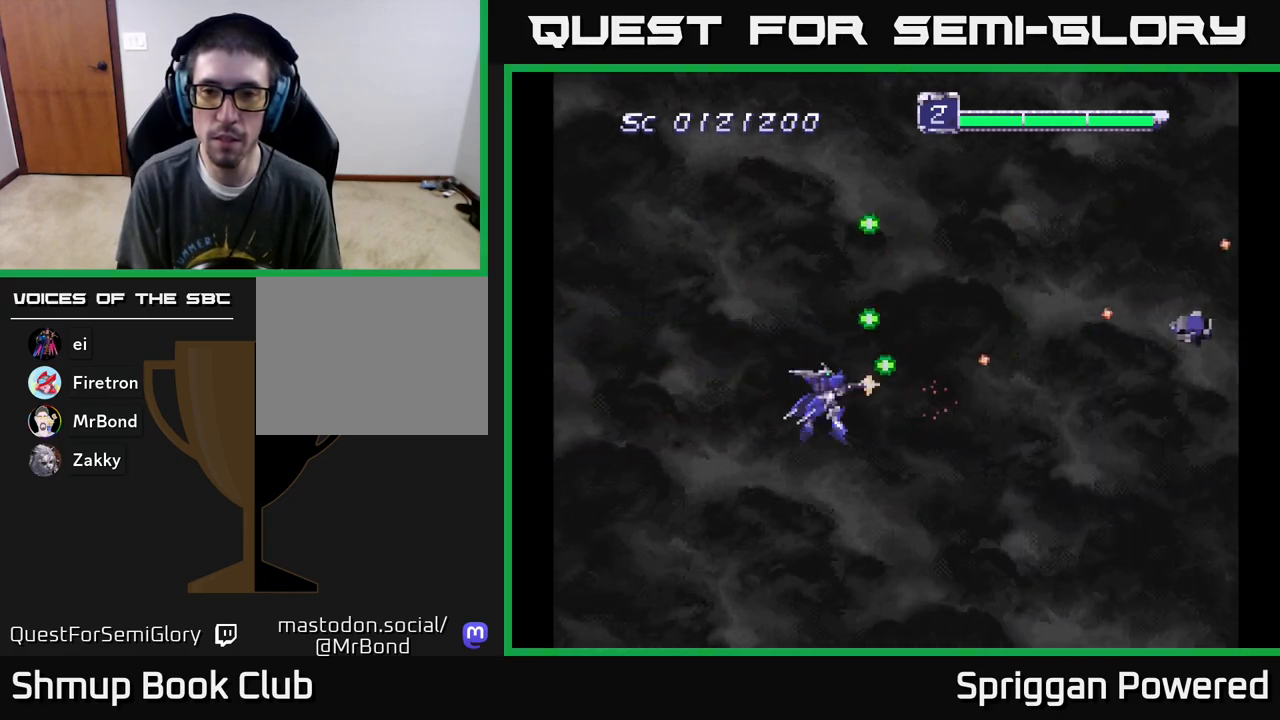
{"buttons": ["DPAD_UP", "DPAD_LEFT"]}
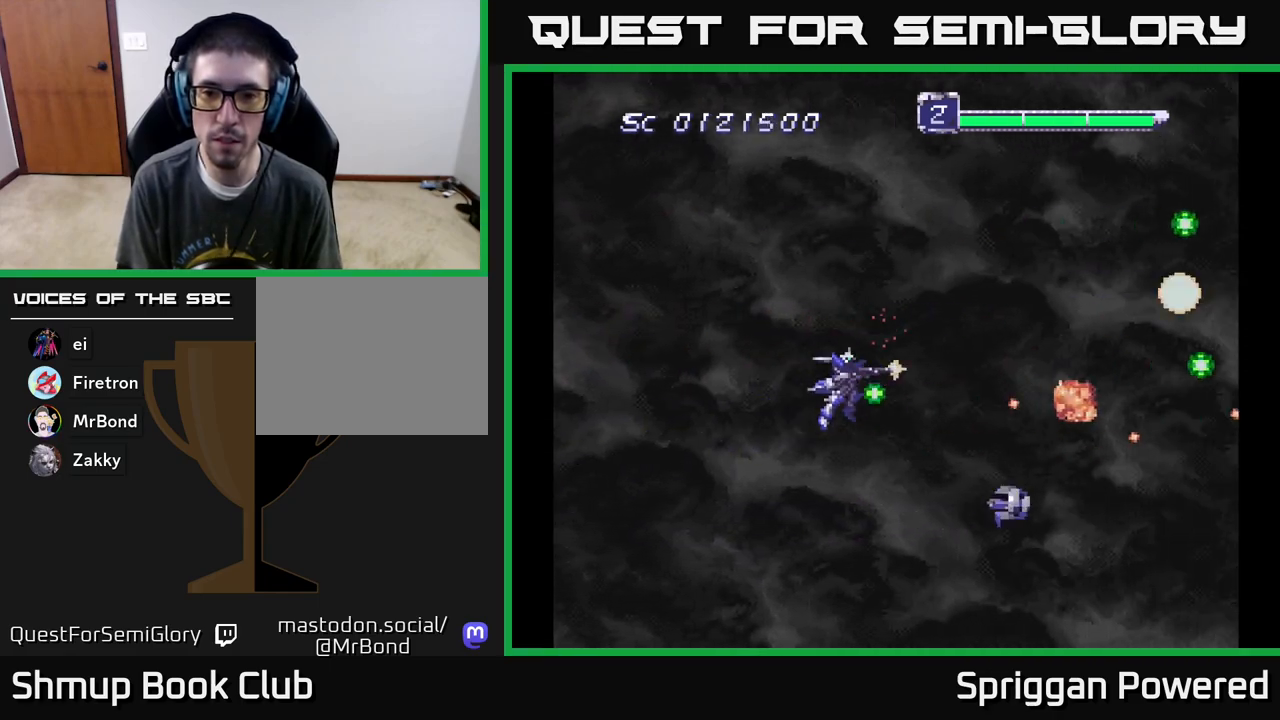
{"buttons": ["DPAD_UP"], "events": [[67, "A", "down"], [83, "DPAD_UP", "up"], [133, "DPAD_DOWN", "down"], [167, "A", "up"], [200, "A", "down"], [317, "A", "up"], [317, "DPAD_DOWN", "up"], [333, "DPAD_UP", "down"], [383, "A", "down"], [383, "DPAD_LEFT", "up"], [467, "A", "up"]]}
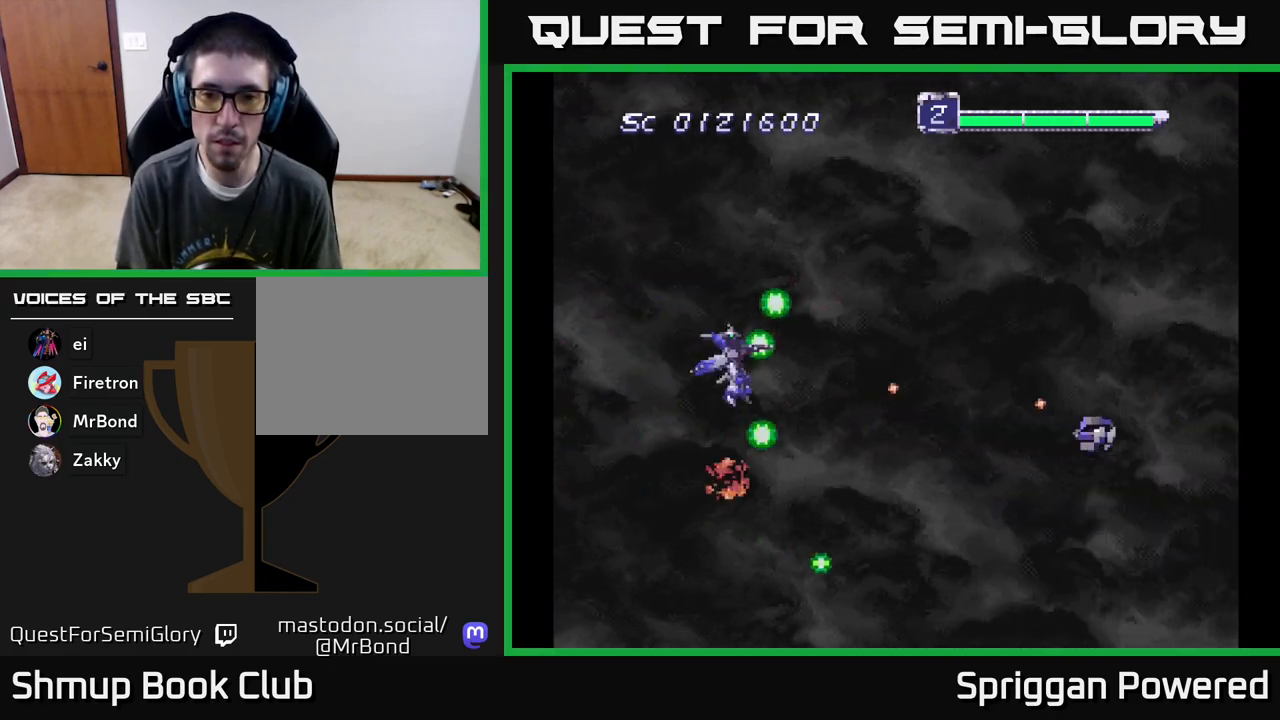
{"buttons": ["A", "DPAD_UP"]}
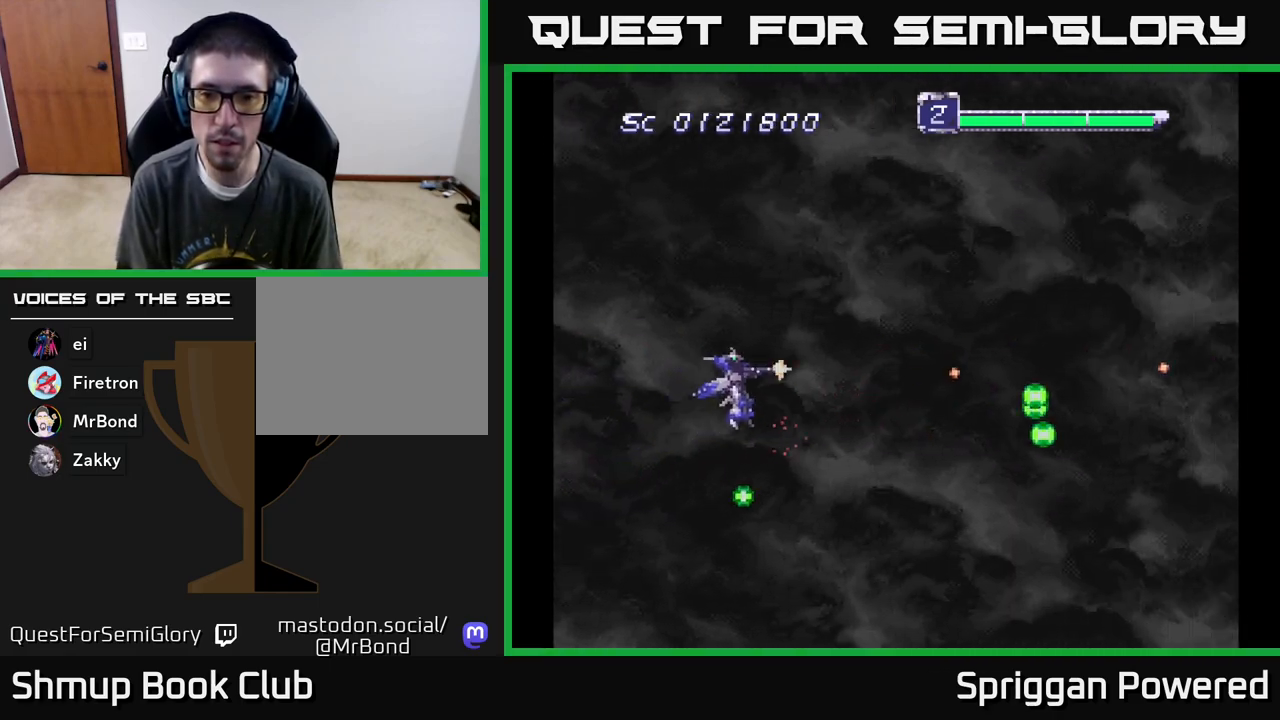
{"buttons": ["A", "DPAD_DOWN"], "events": [[33, "DPAD_RIGHT", "down"], [67, "A", "up"], [83, "DPAD_RIGHT", "up"], [150, "A", "down"], [233, "A", "up"], [283, "DPAD_RIGHT", "down"], [300, "DPAD_UP", "up"], [317, "A", "down"], [317, "DPAD_DOWN", "down"], [333, "DPAD_RIGHT", "up"], [400, "A", "up"], [483, "A", "down"]]}
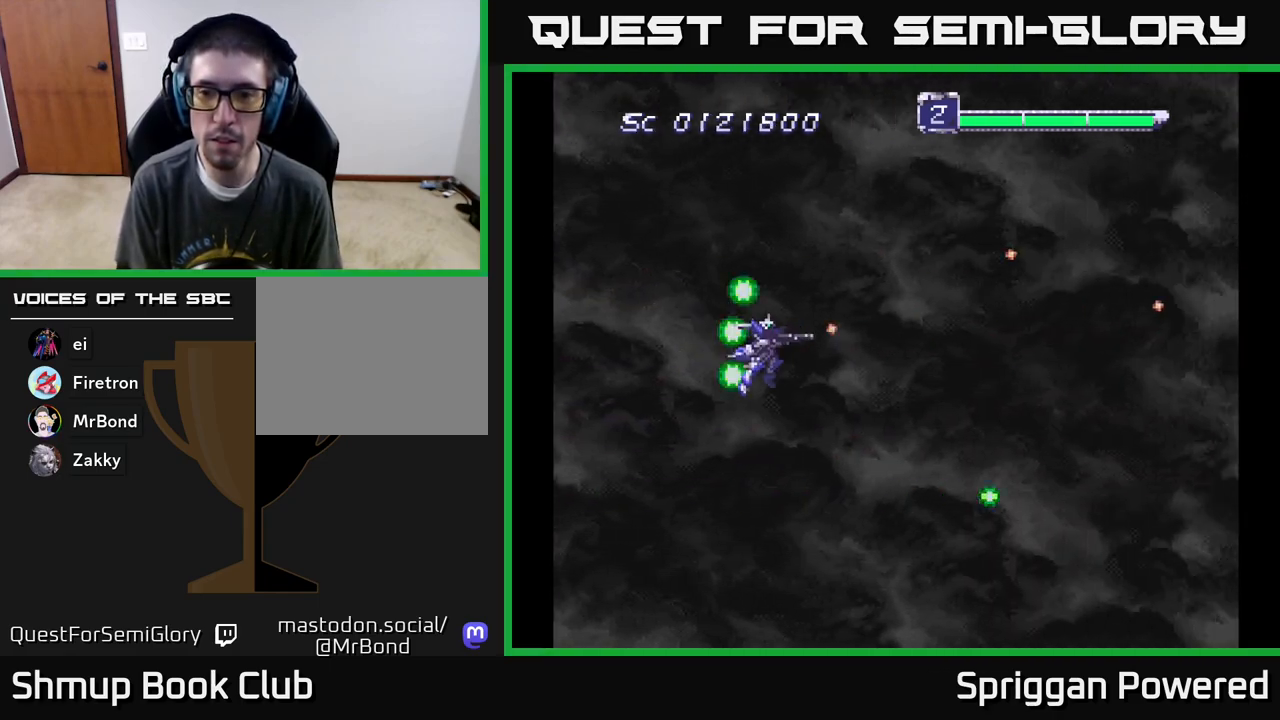
{"buttons": ["DPAD_UP"], "events": [[67, "A", "up"], [183, "A", "down"], [200, "DPAD_RIGHT", "down"], [250, "A", "up"], [283, "DPAD_DOWN", "up"], [333, "DPAD_RIGHT", "up"], [333, "DPAD_UP", "down"], [367, "A", "down"], [417, "A", "up"]]}
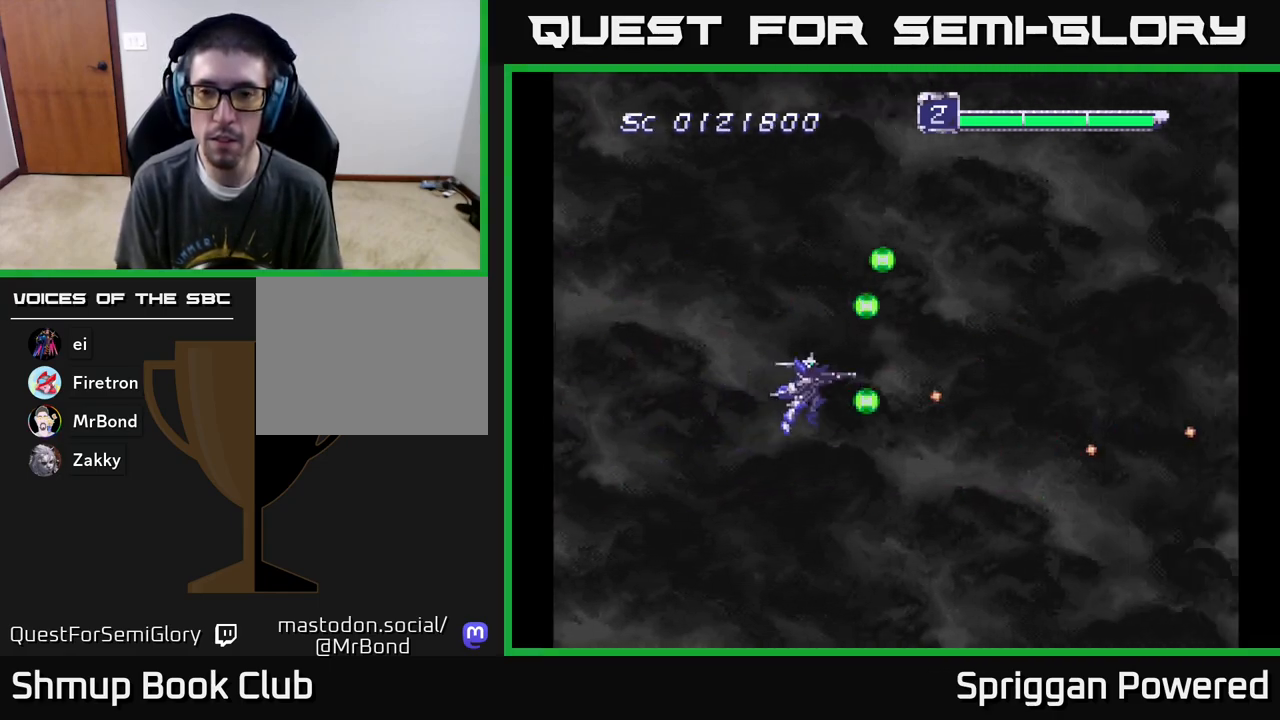
{"buttons": ["DPAD_RIGHT"]}
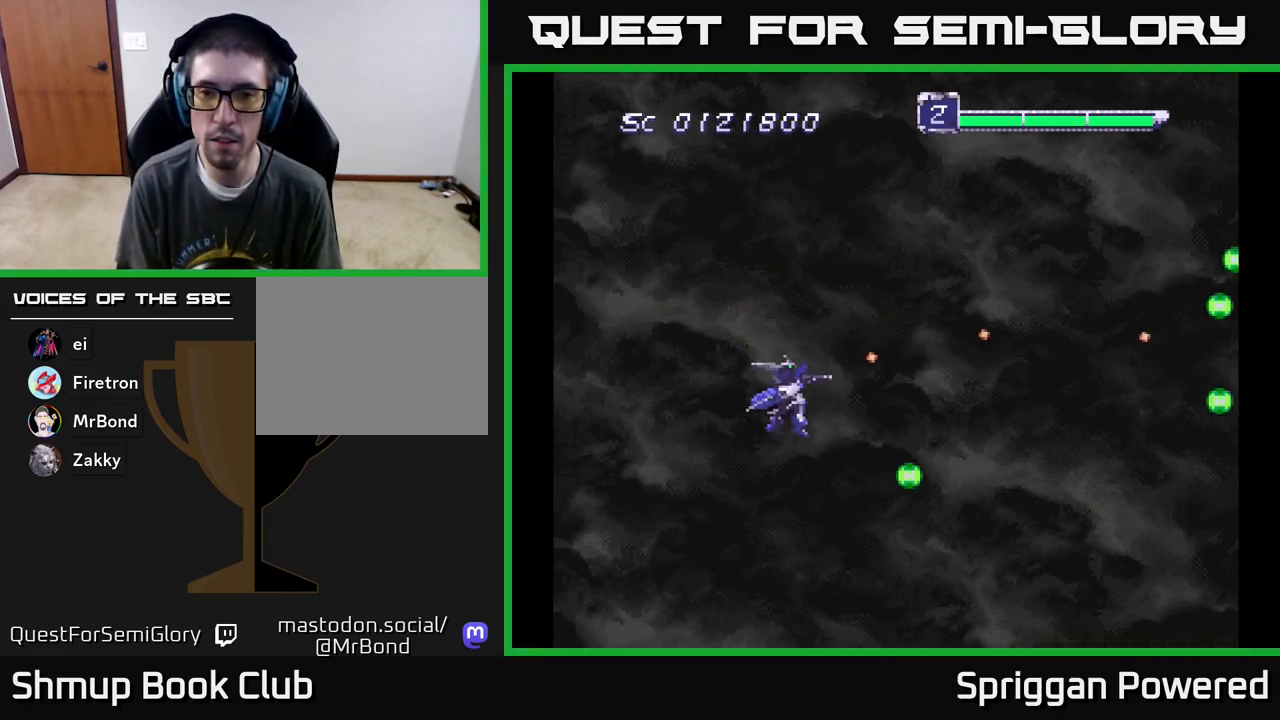
{"buttons": [], "events": [[17, "DPAD_RIGHT", "up"], [17, "DPAD_UP", "down"], [33, "A", "down"], [133, "A", "up"], [183, "DPAD_UP", "up"], [200, "A", "down"], [217, "DPAD_RIGHT", "down"], [233, "DPAD_RIGHT", "up"], [300, "A", "up"], [383, "A", "down"], [483, "A", "up"]]}
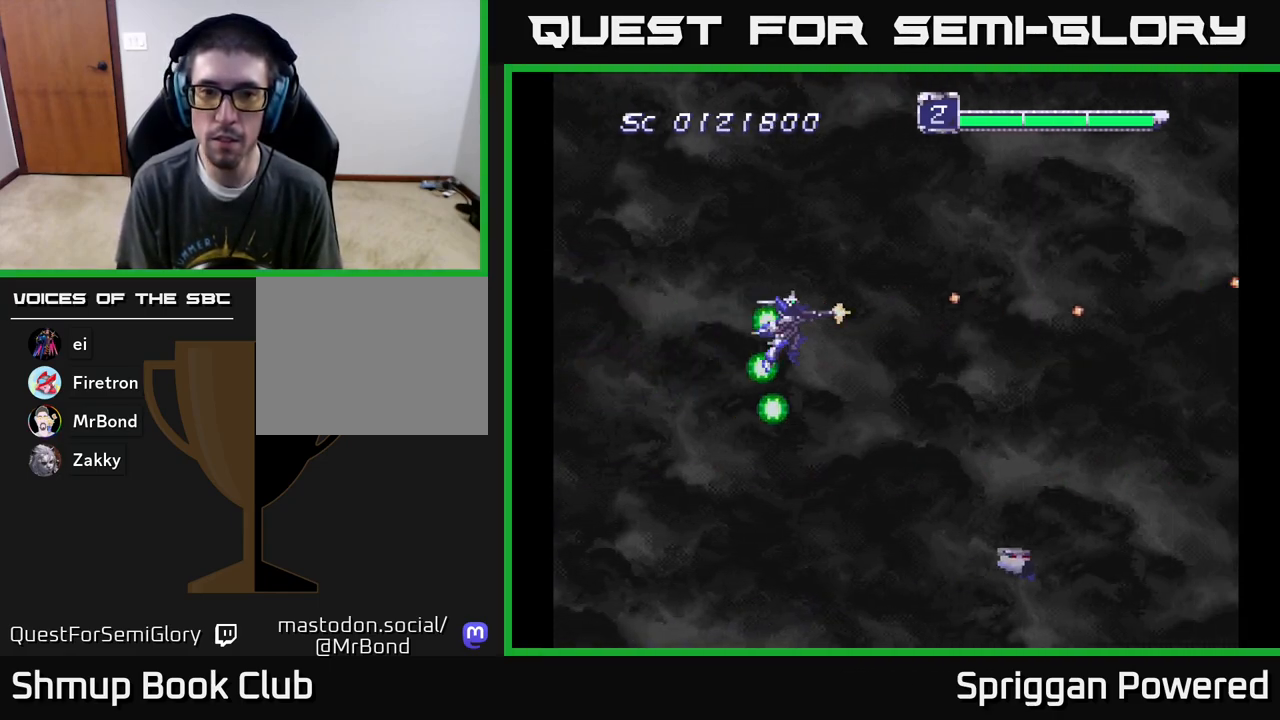
{"buttons": ["DPAD_DOWN"], "events": [[67, "A", "down"], [150, "A", "up"], [217, "A", "down"], [217, "DPAD_DOWN", "down"], [317, "A", "up"], [383, "A", "down"], [417, "DPAD_RIGHT", "down"], [483, "A", "up"], [483, "DPAD_RIGHT", "up"]]}
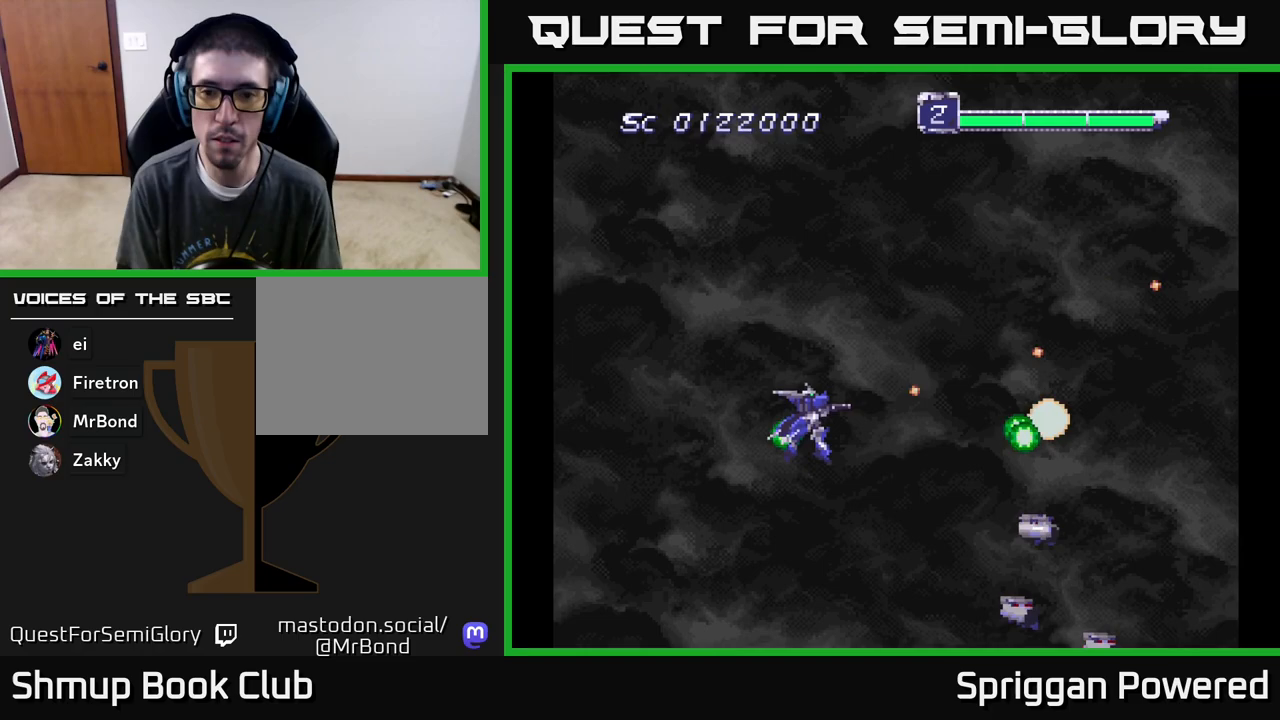
{"buttons": ["DPAD_RIGHT"], "events": [[50, "A", "down"], [150, "A", "up"], [183, "DPAD_RIGHT", "down"], [200, "DPAD_DOWN", "up"], [217, "A", "down"], [233, "DPAD_RIGHT", "up"], [233, "DPAD_UP", "down"], [317, "A", "up"], [317, "DPAD_RIGHT", "down"], [367, "DPAD_UP", "up"], [383, "A", "down"], [467, "A", "up"]]}
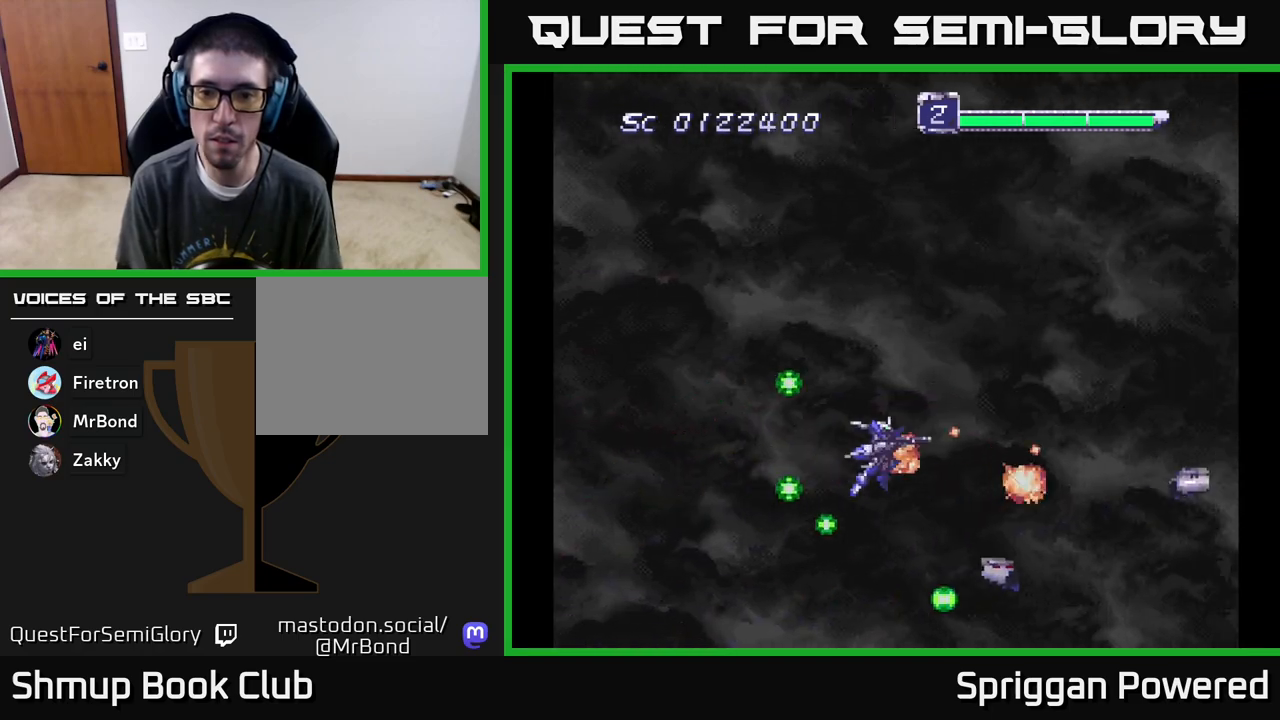
{"buttons": ["A", "DPAD_DOWN"]}
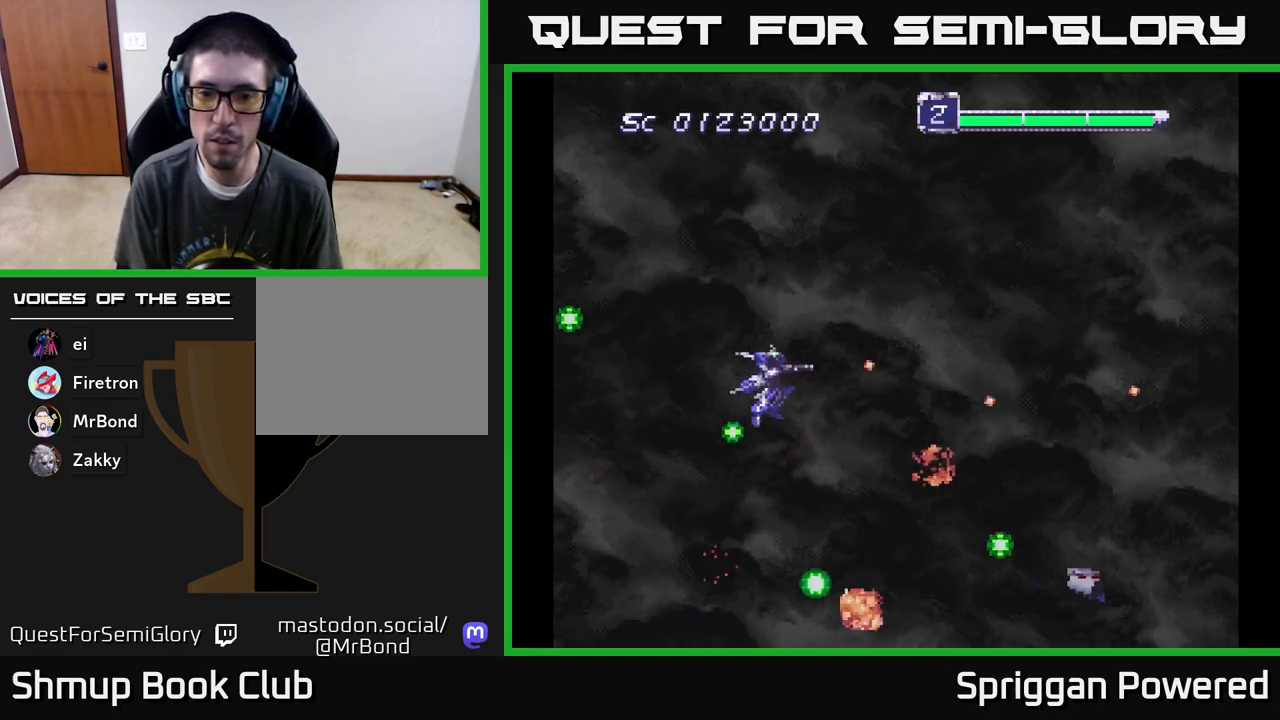
{"buttons": ["A", "DPAD_UP"], "events": [[67, "A", "up"], [117, "A", "down"], [183, "DPAD_RIGHT", "down"], [217, "A", "up"], [250, "DPAD_DOWN", "up"], [267, "A", "down"], [267, "DPAD_RIGHT", "up"], [267, "DPAD_UP", "down"], [367, "A", "up"], [450, "A", "down"]]}
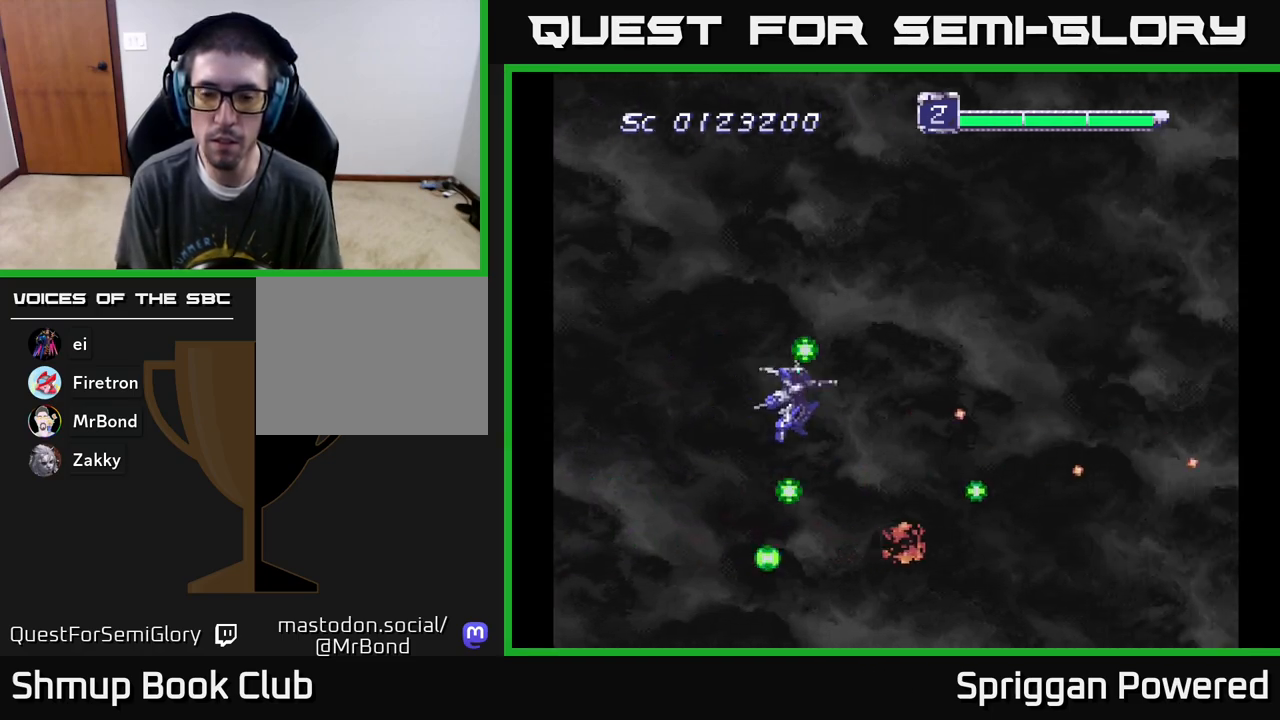
{"buttons": []}
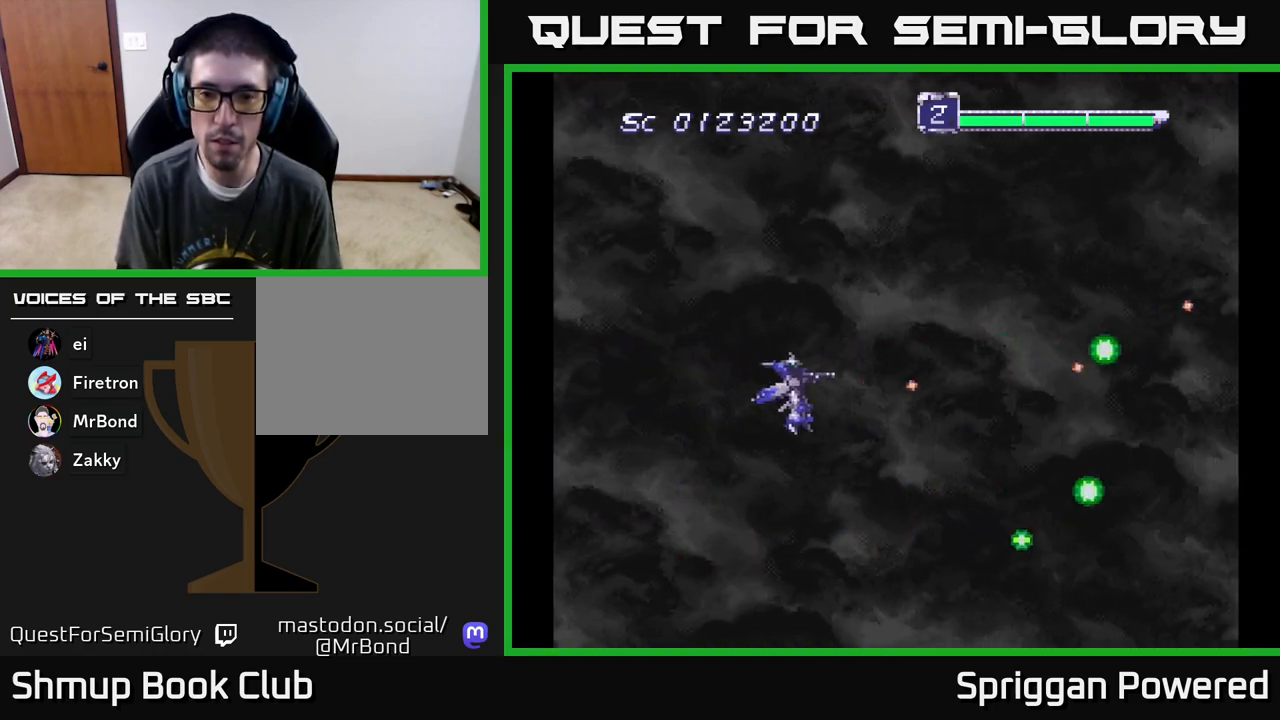
{"buttons": ["A"], "events": [[17, "A", "down"], [133, "A", "up"], [267, "A", "down"], [333, "A", "up"], [450, "A", "down"]]}
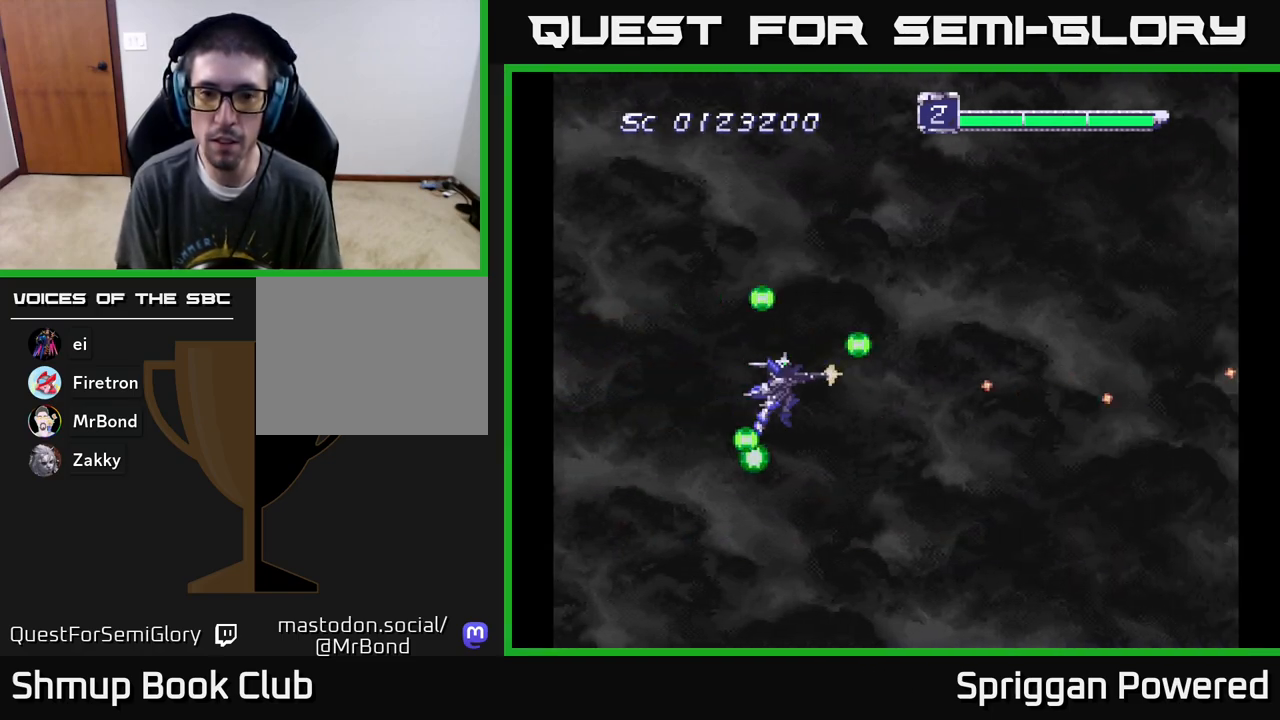
{"buttons": [], "events": [[50, "A", "up"], [150, "A", "down"], [233, "A", "up"], [333, "A", "down"], [450, "A", "up"]]}
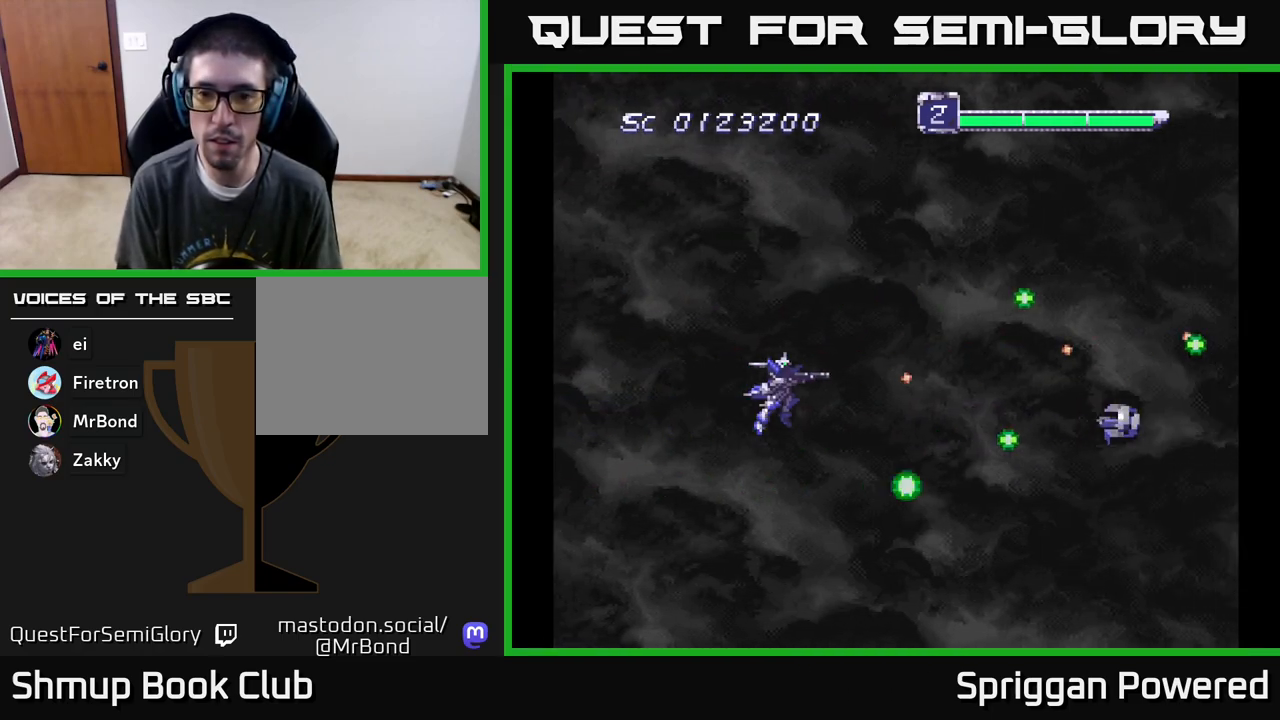
{"buttons": ["DPAD_UP"], "events": [[67, "A", "down"], [183, "A", "up"], [217, "DPAD_LEFT", "down"], [233, "DPAD_UP", "down"], [250, "A", "down"], [317, "A", "up"], [350, "DPAD_LEFT", "up"], [383, "DPAD_RIGHT", "down"], [400, "A", "down"], [417, "DPAD_UP", "up"], [433, "DPAD_RIGHT", "up"], [433, "DPAD_UP", "down"], [483, "A", "up"]]}
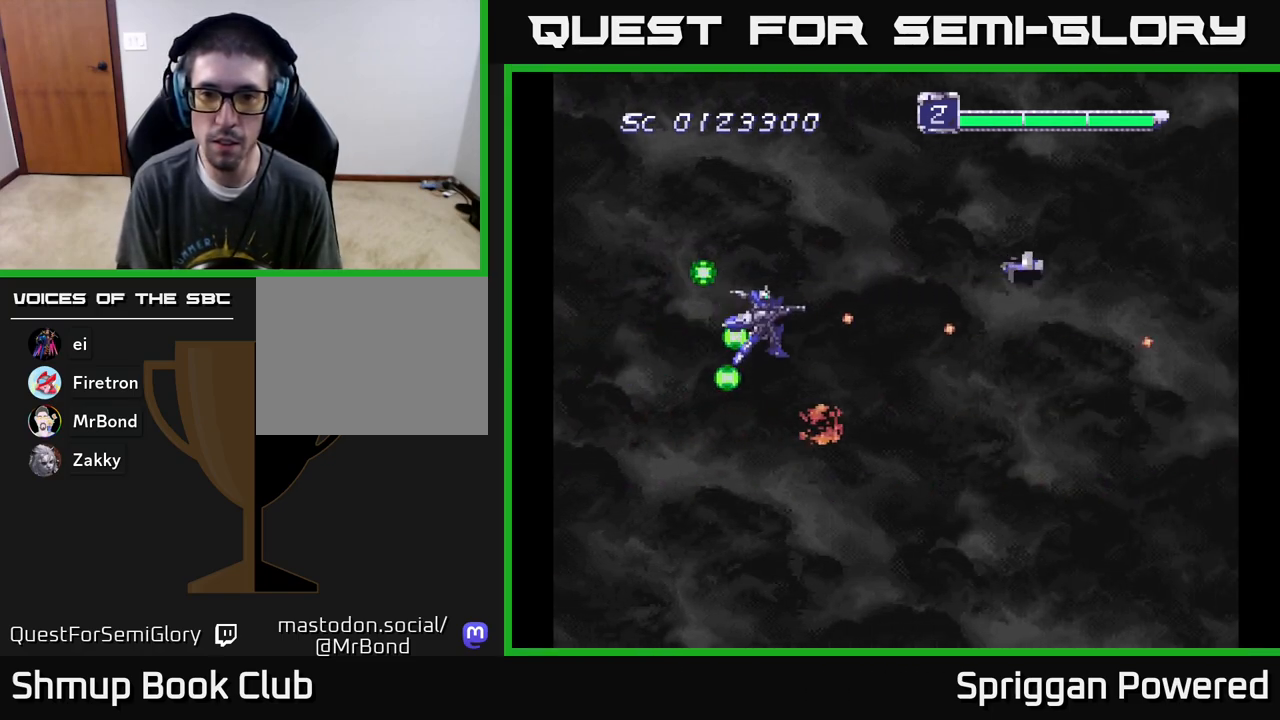
{"buttons": ["DPAD_DOWN"], "events": [[50, "A", "down"], [133, "A", "up"], [217, "A", "down"], [217, "DPAD_LEFT", "down"], [283, "A", "up"], [283, "DPAD_UP", "up"], [300, "DPAD_DOWN", "down"], [350, "A", "down"], [383, "DPAD_LEFT", "up"], [467, "A", "up"]]}
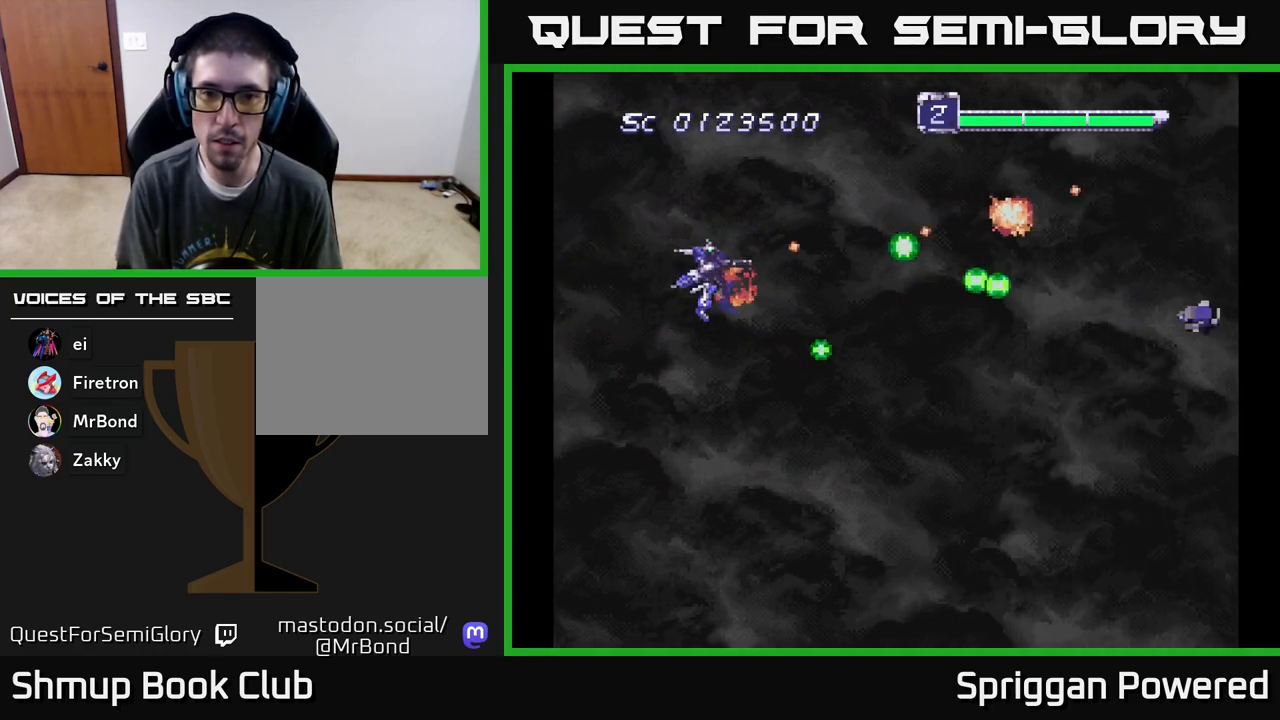
{"buttons": ["DPAD_DOWN"], "events": [[17, "A", "down"], [150, "A", "up"], [200, "A", "down"], [300, "A", "up"], [350, "DPAD_RIGHT", "down"], [367, "A", "down"], [400, "DPAD_DOWN", "up"], [467, "A", "up"], [467, "DPAD_DOWN", "down"], [500, "DPAD_RIGHT", "up"]]}
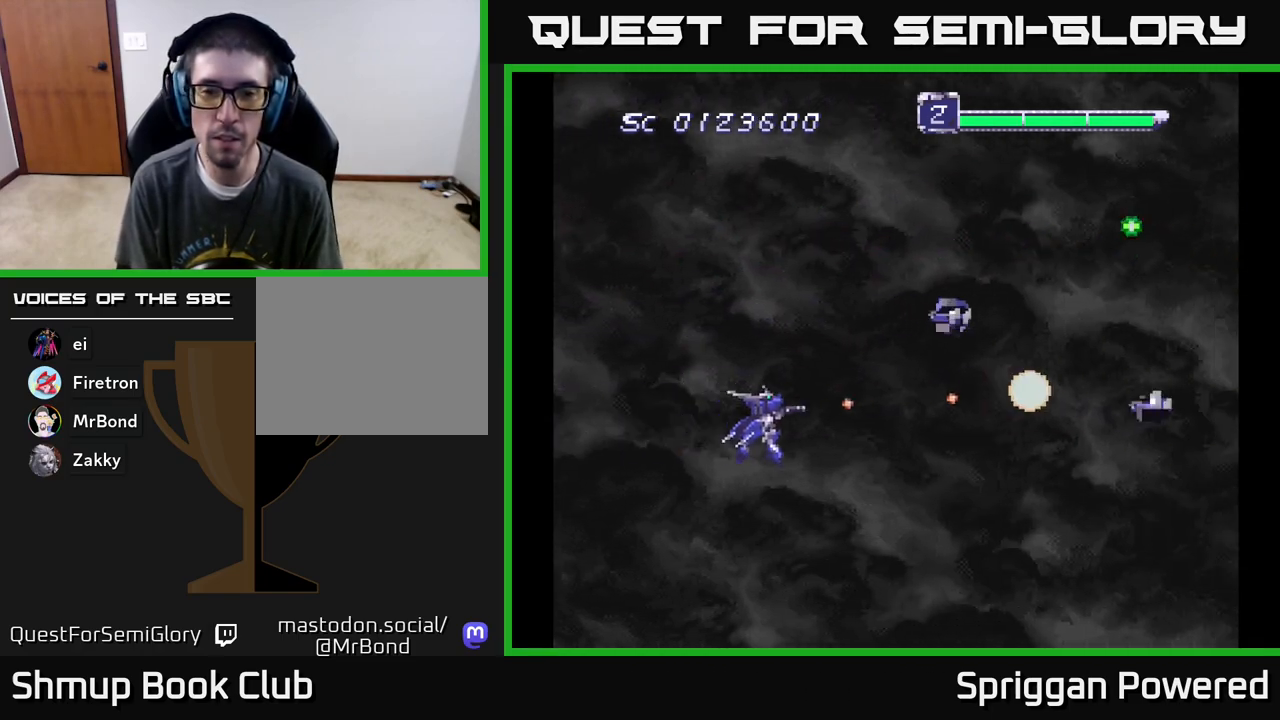
{"buttons": ["A", "DPAD_DOWN", "DPAD_LEFT"], "events": [[17, "DPAD_DOWN", "up"], [17, "DPAD_LEFT", "down"], [33, "A", "down"], [117, "A", "up"], [150, "DPAD_UP", "down"], [183, "A", "down"], [217, "DPAD_LEFT", "up"], [283, "A", "up"], [317, "DPAD_LEFT", "down"], [333, "A", "down"], [417, "A", "up"], [467, "DPAD_UP", "up"], [483, "A", "down"], [483, "DPAD_DOWN", "down"]]}
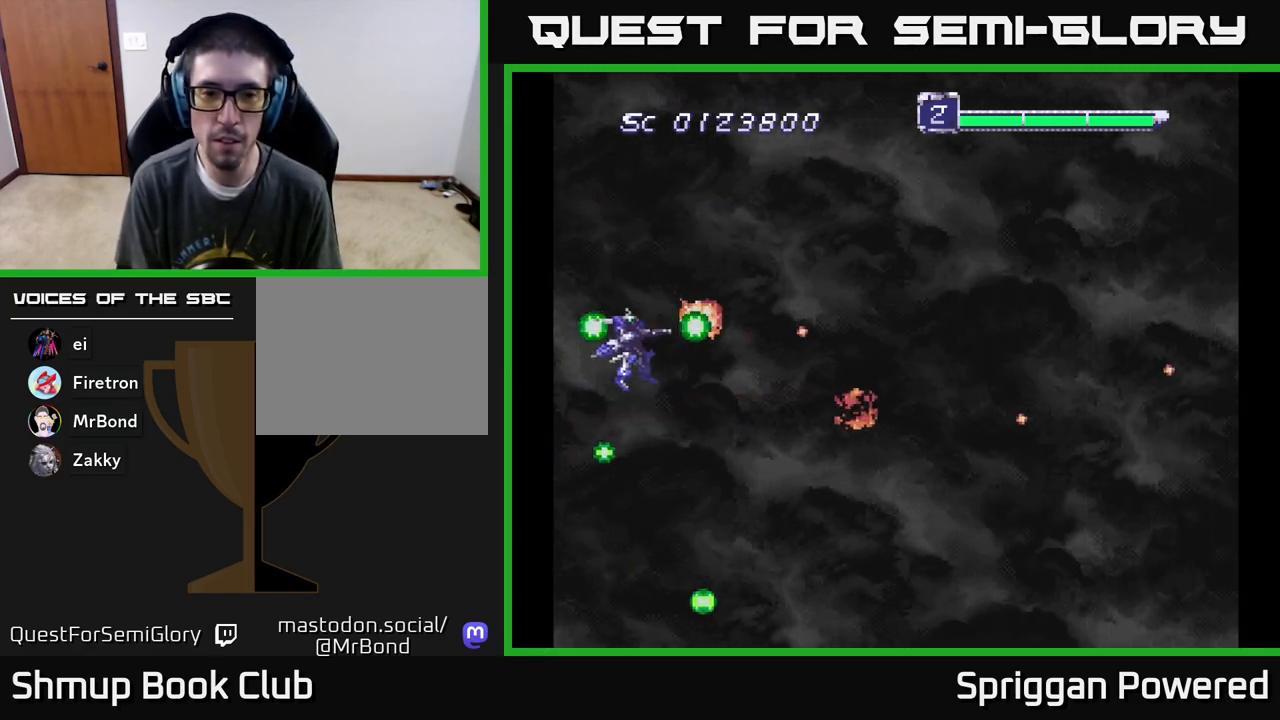
{"buttons": ["DPAD_RIGHT"], "events": [[17, "DPAD_LEFT", "up"], [83, "A", "up"], [150, "A", "down"], [167, "DPAD_RIGHT", "down"], [250, "A", "up"], [317, "A", "down"], [317, "DPAD_DOWN", "up"], [417, "A", "up"]]}
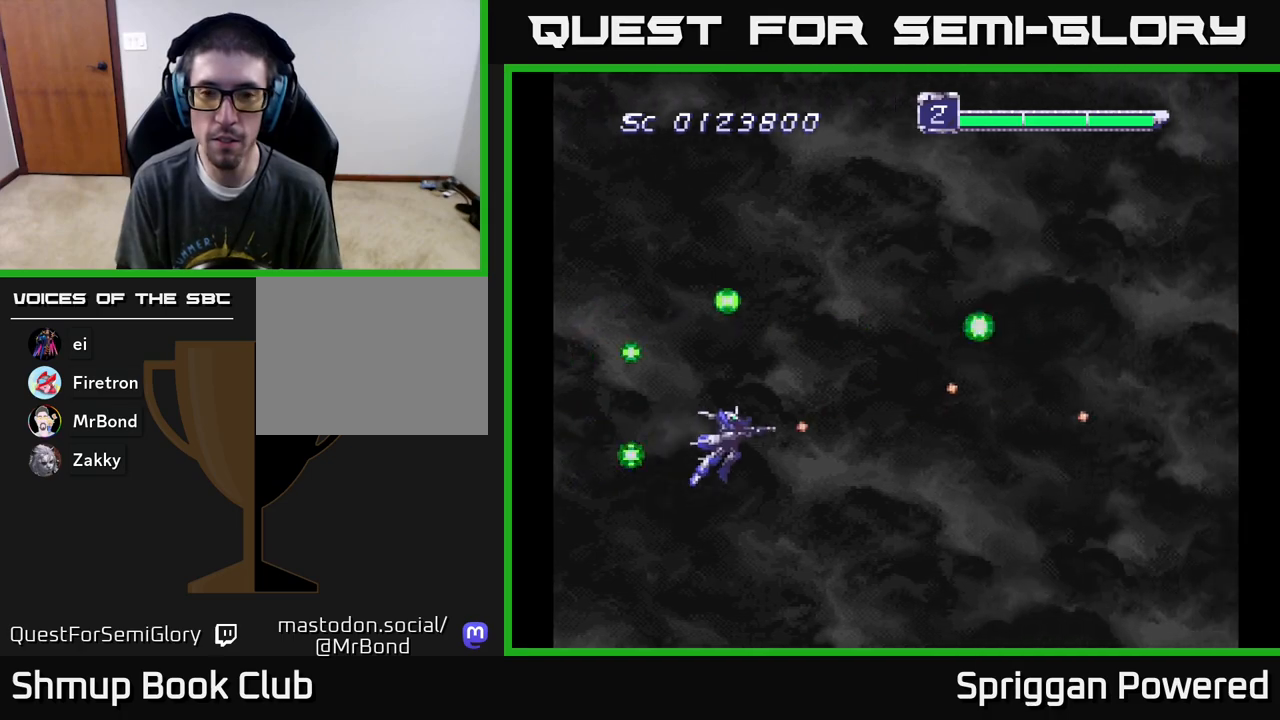
{"buttons": [], "events": [[17, "A", "down"], [50, "DPAD_RIGHT", "up"], [100, "A", "up"], [267, "A", "down"], [400, "A", "up"]]}
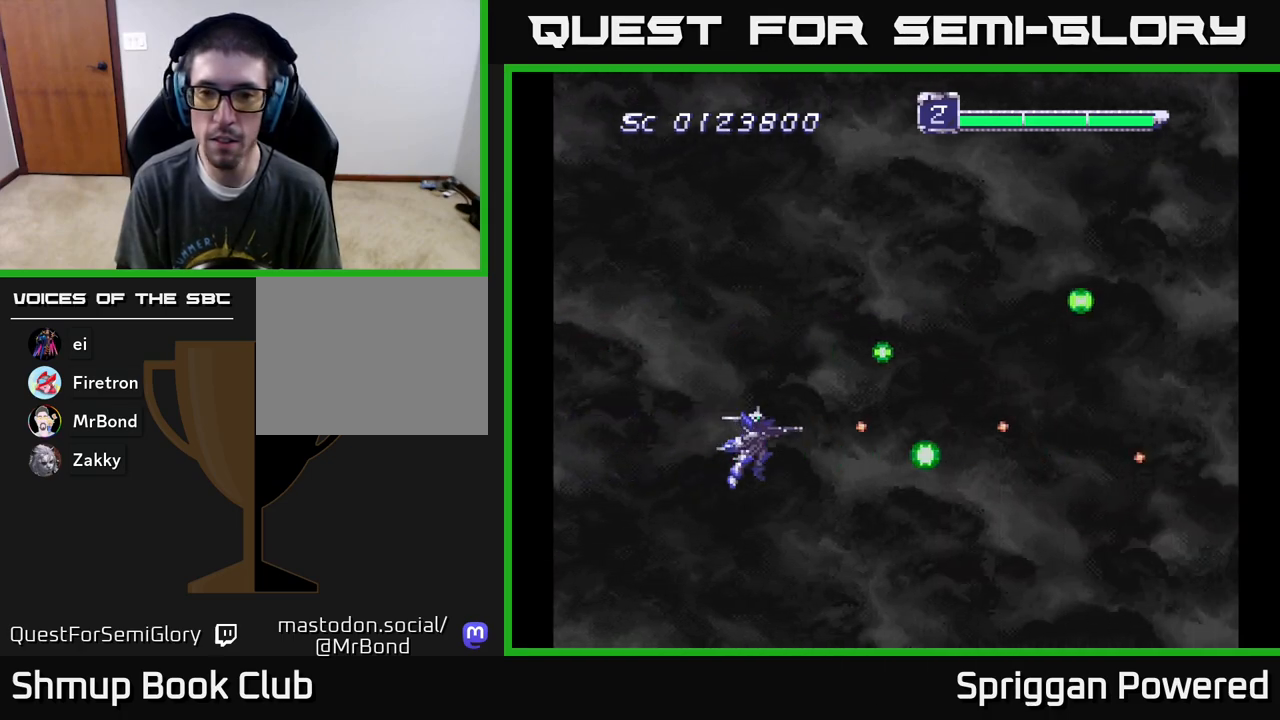
{"buttons": [], "events": []}